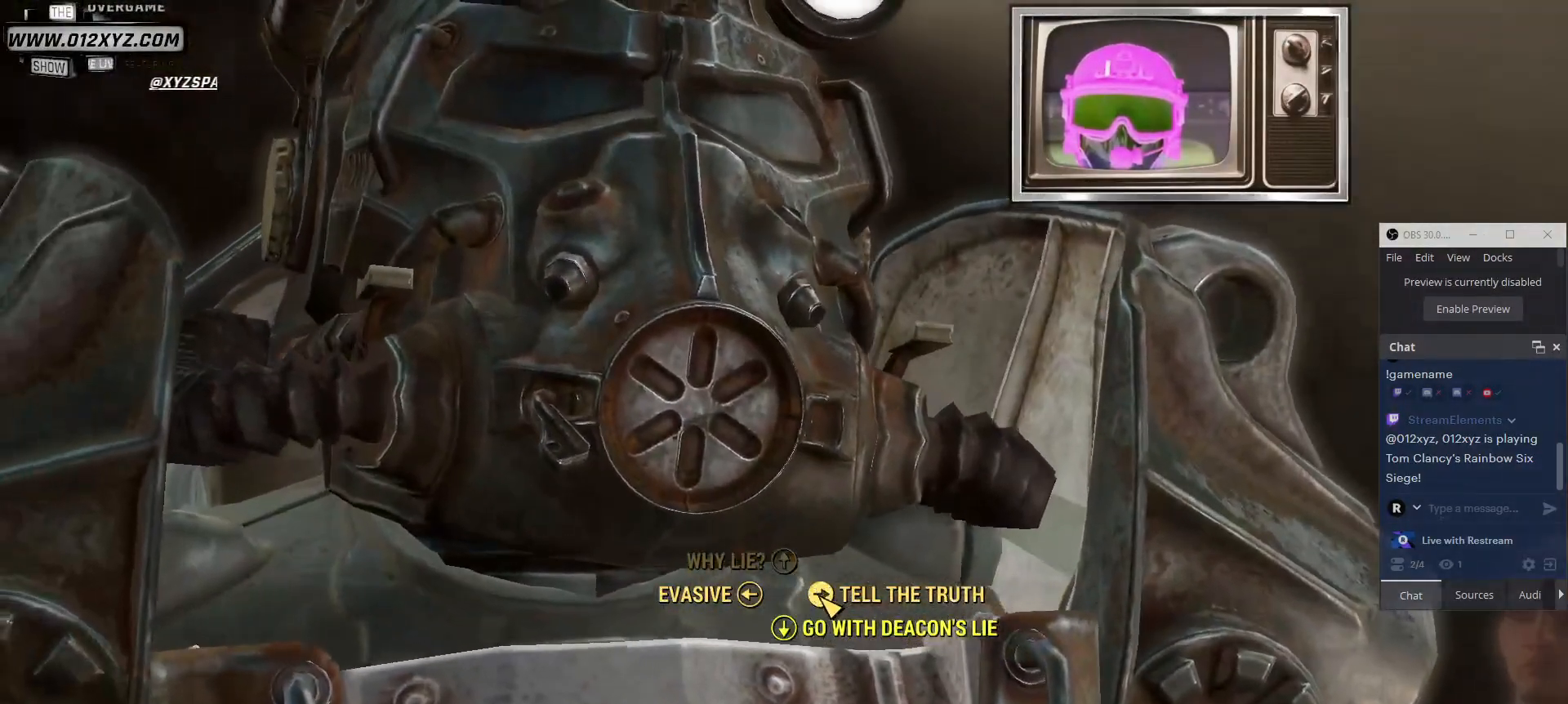
Gameplay with keyboard and mouse; each line is a JSON object with the keys and mouse buttons held at the frame after it. "events" lists presses ("down") and releases ("up") of "1", "2", "3", "4", "5", "a", "alt", "b", "c", "ctrl", "d", "e", "f", "g", "q", "r", "s", "shift", "space", "t", "tab", "v", "w", "x", "z", "mouse_left", "mouse_wheel", "mouse_right", "mouse_mb4" and "mouse_mb5" between this image and that frame as [ms after this image, input, new state], when the widget could be followed in between. "mouse_left", "mouse_wheel", "mouse_right", "mouse_mb4", "mouse_mb5" = the "left", "wheel", "right", "mb4", "mb5" buttons of the "mouse" list. No other keys are recorded. "wheel" means that the mouse wheel is clicked or scrolled. Not read: mouse_move.
{"keys": [], "mouse": [], "events": [[200, "mouse_left", "down"], [267, "mouse_left", "up"]]}
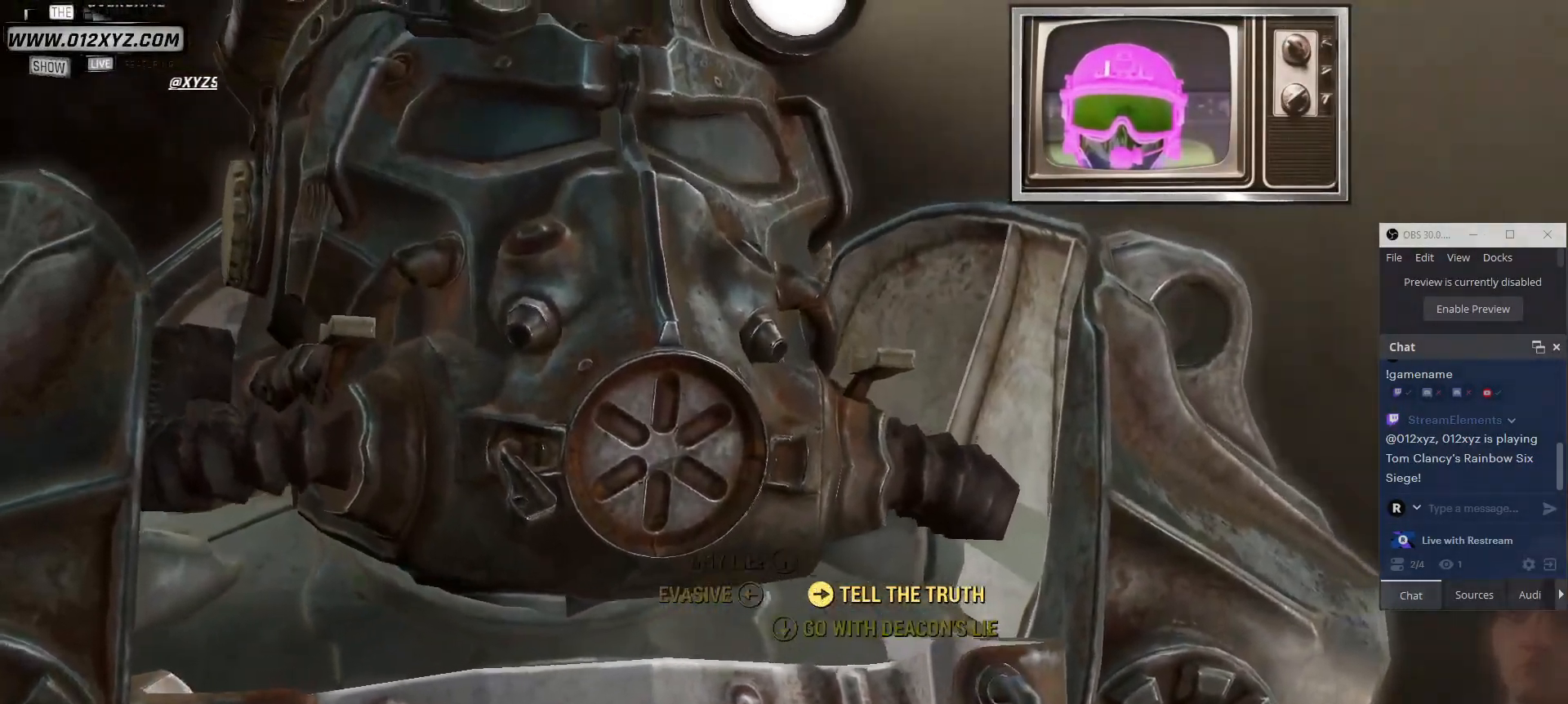
{"keys": [], "mouse": [], "events": []}
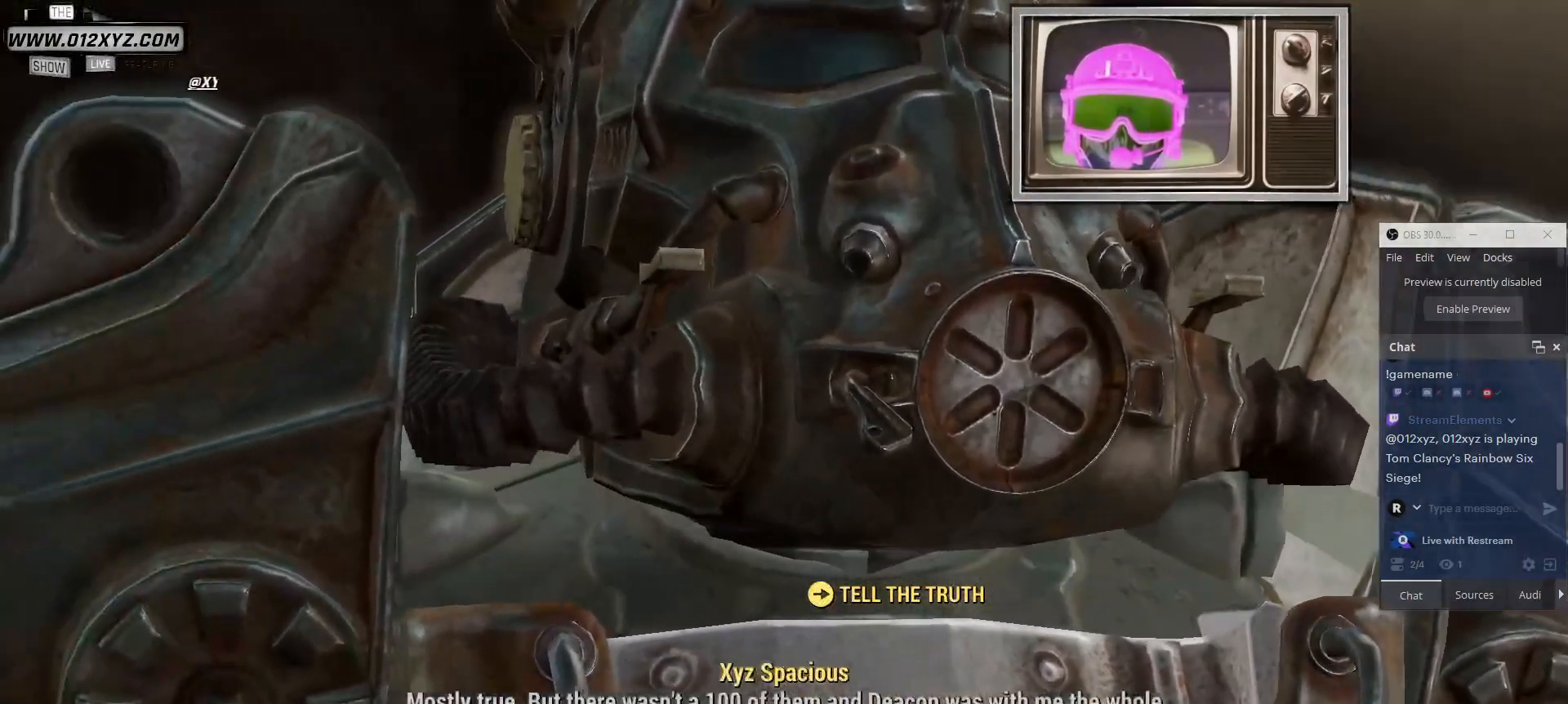
{"keys": [], "mouse": [], "events": []}
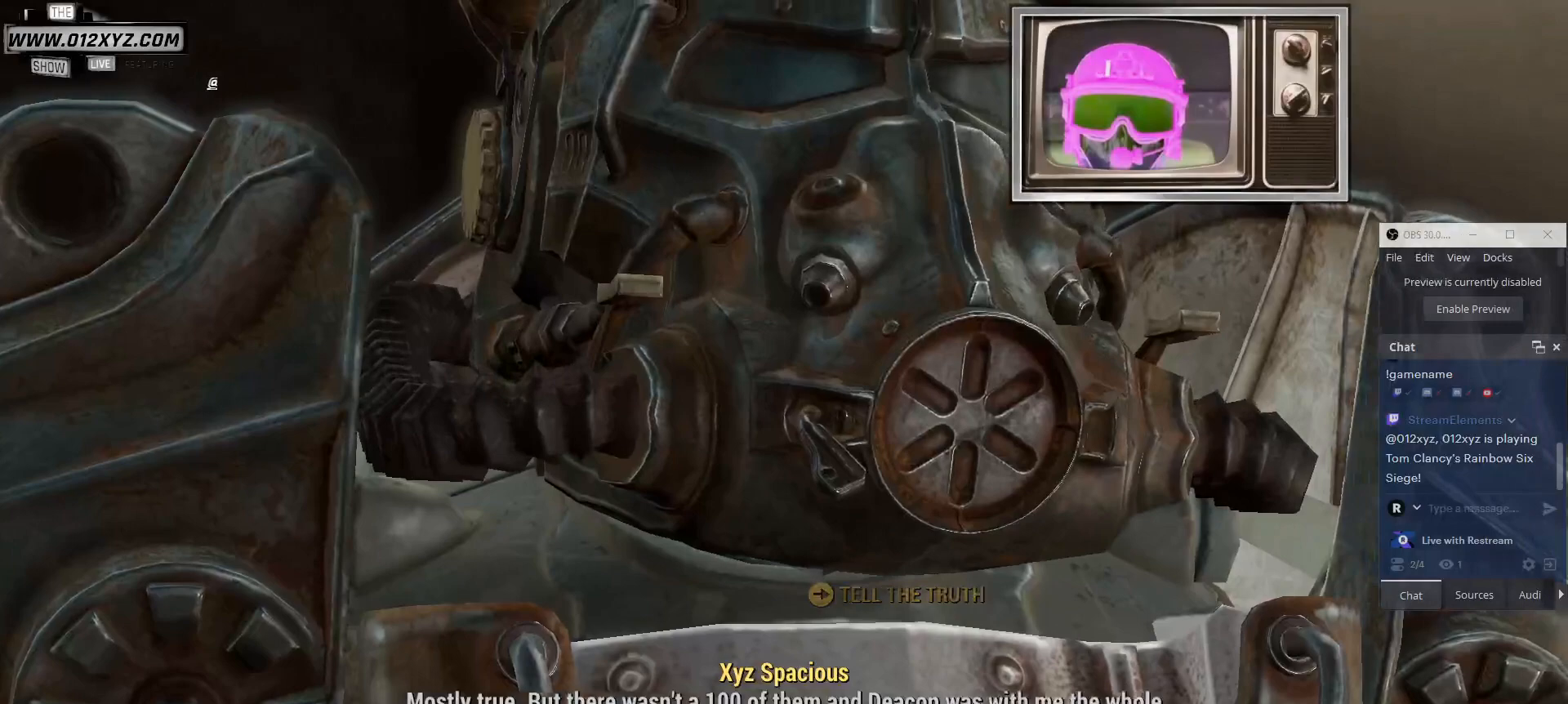
{"keys": [], "mouse": [], "events": []}
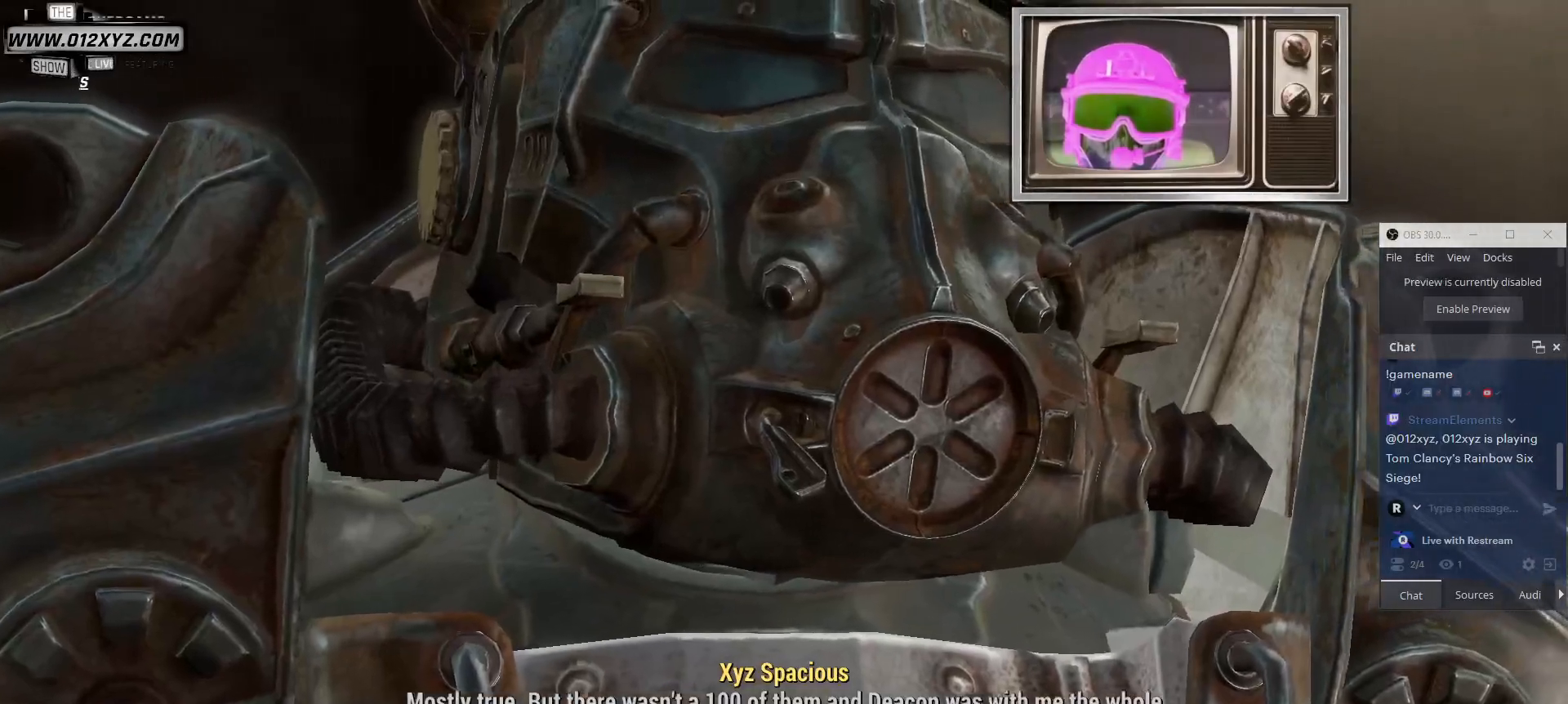
{"keys": [], "mouse": [], "events": []}
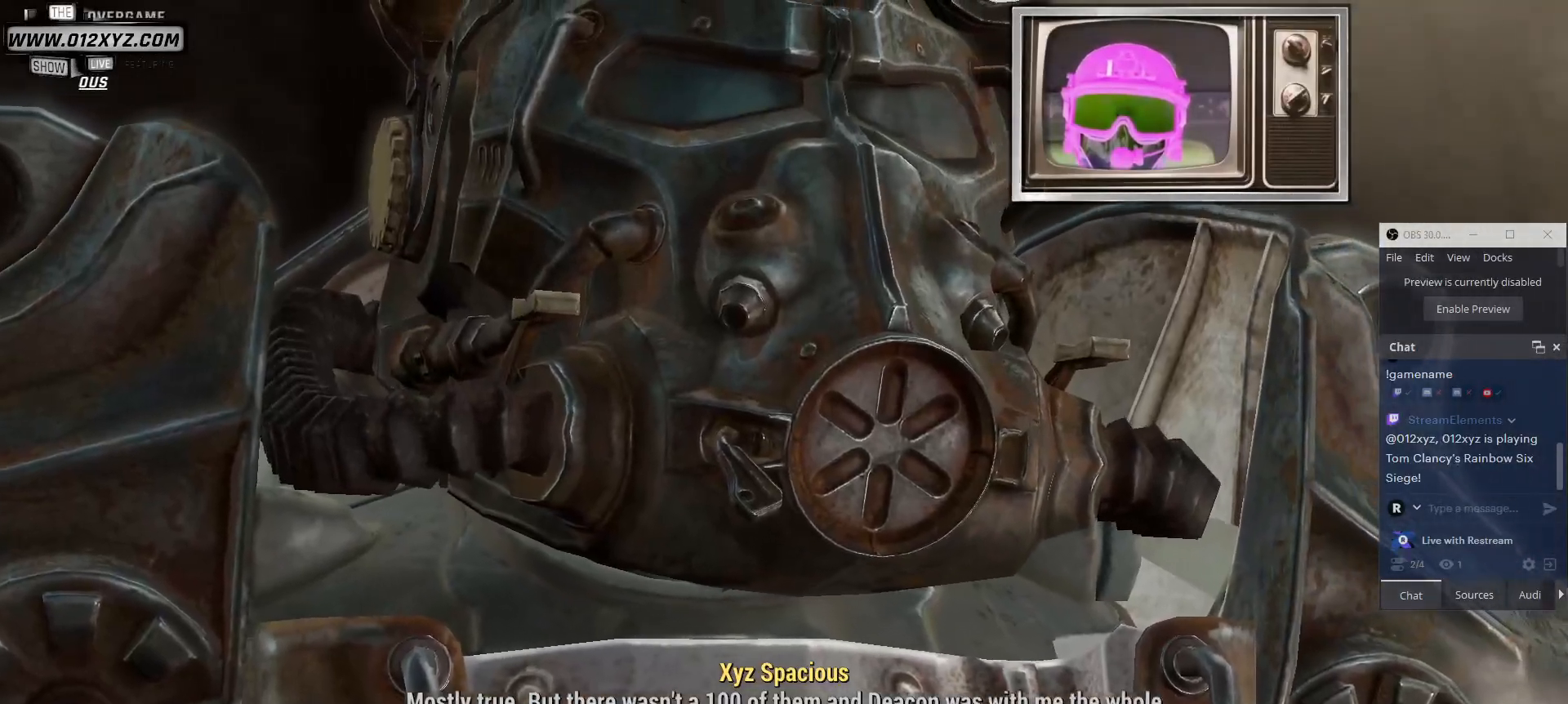
{"keys": [], "mouse": [], "events": []}
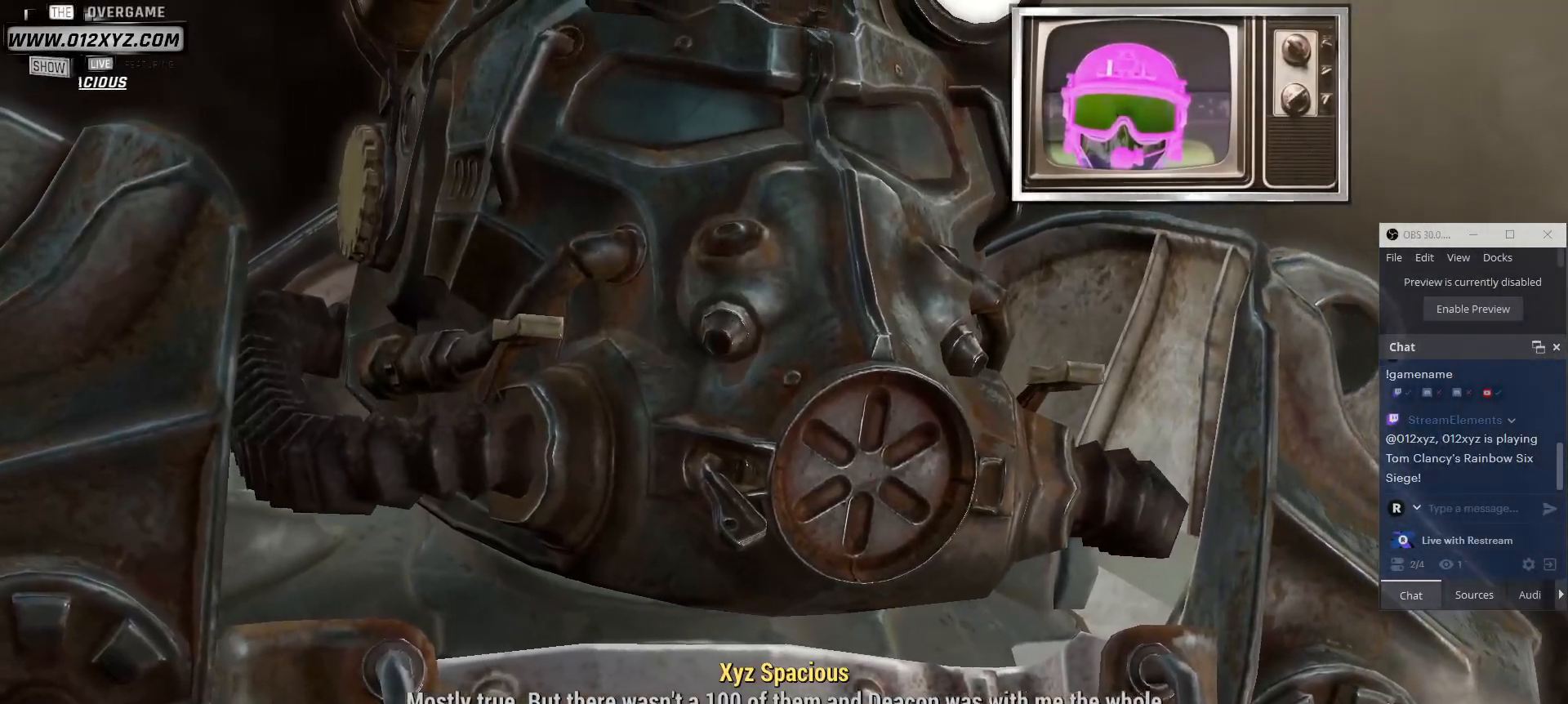
{"keys": [], "mouse": [], "events": []}
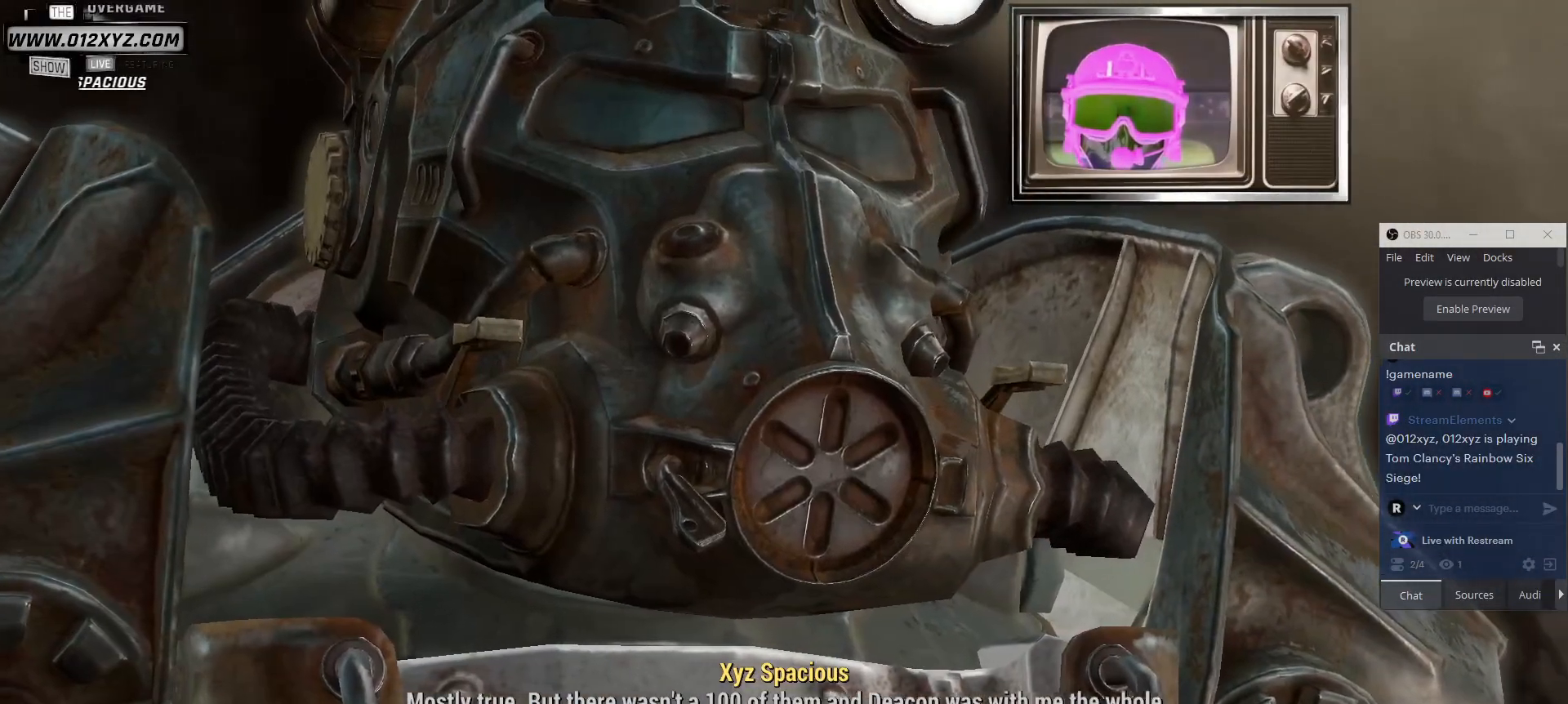
{"keys": [], "mouse": [], "events": []}
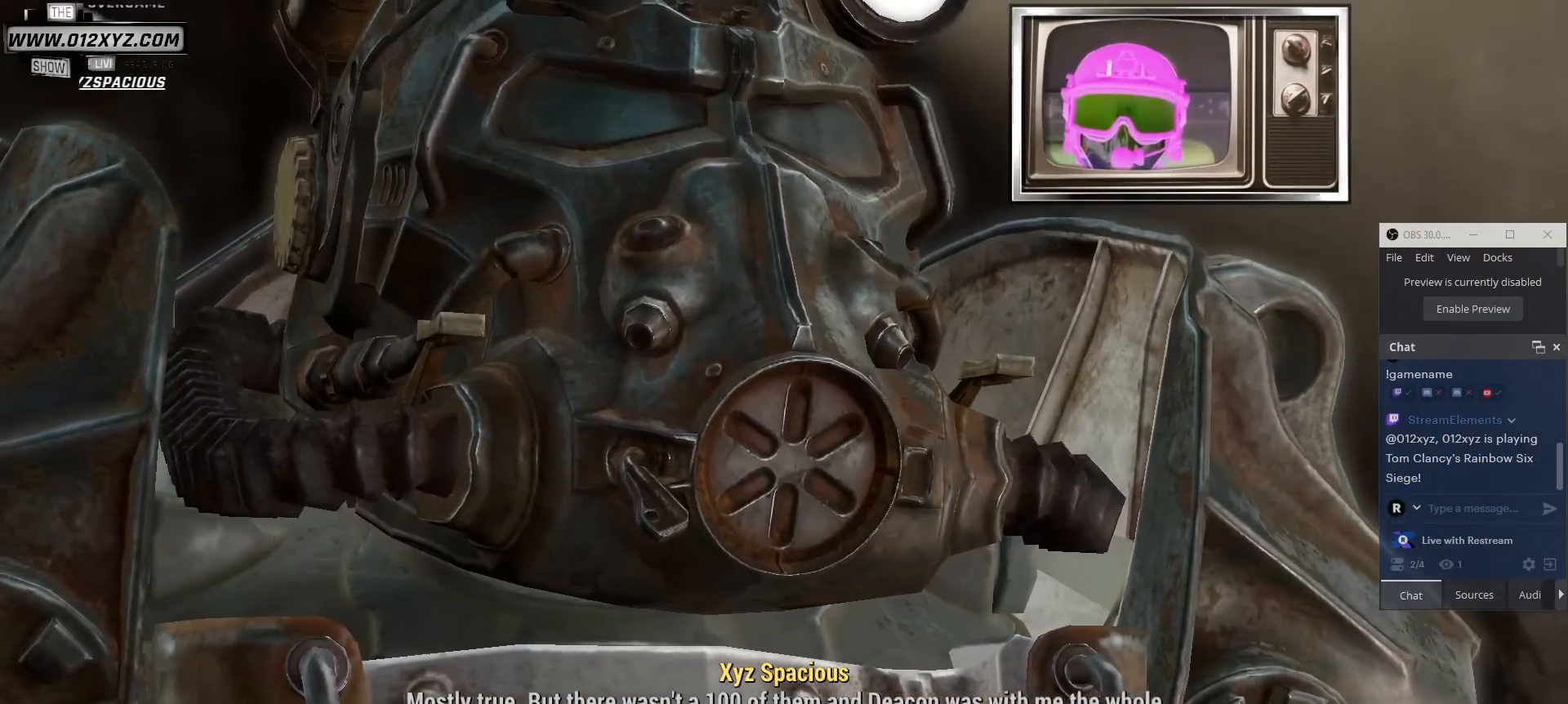
{"keys": [], "mouse": [], "events": []}
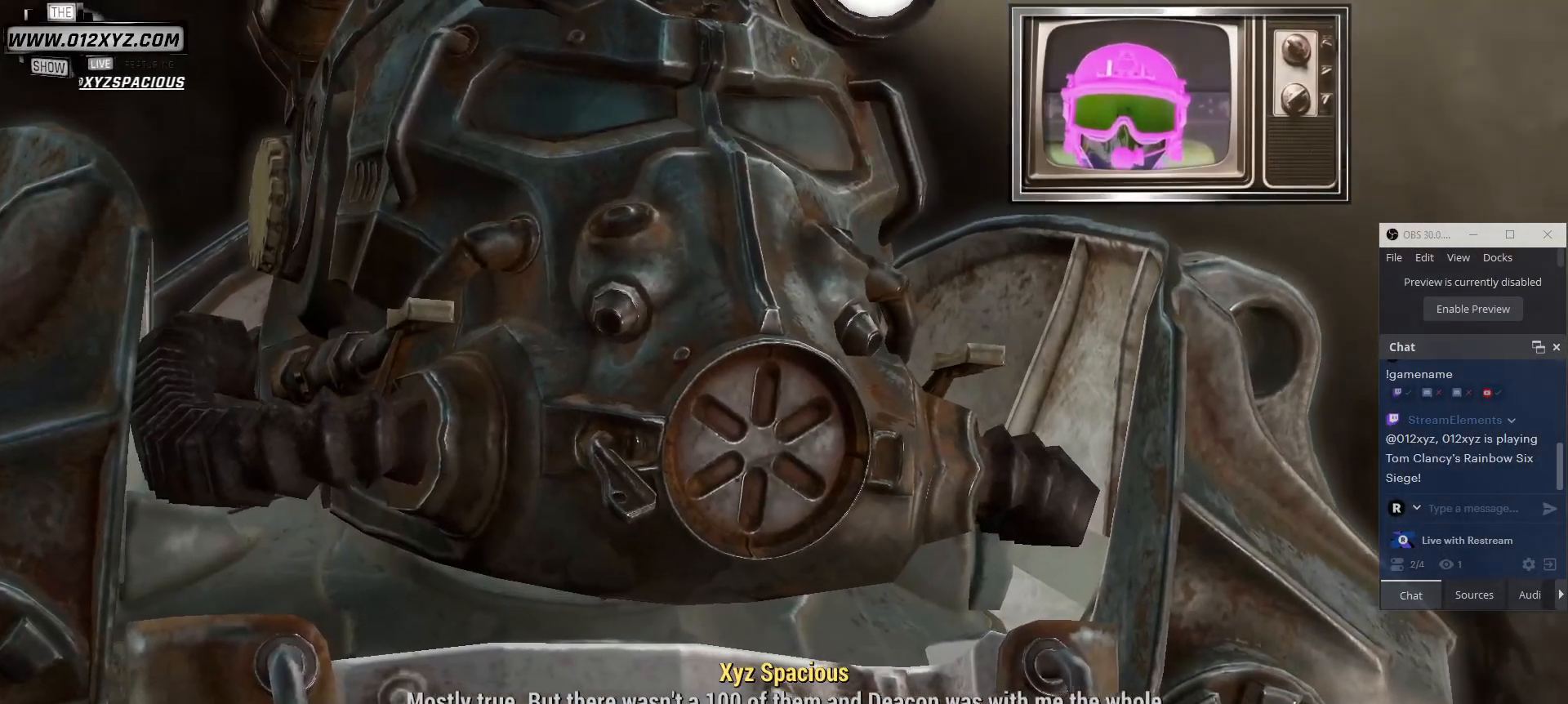
{"keys": [], "mouse": [], "events": []}